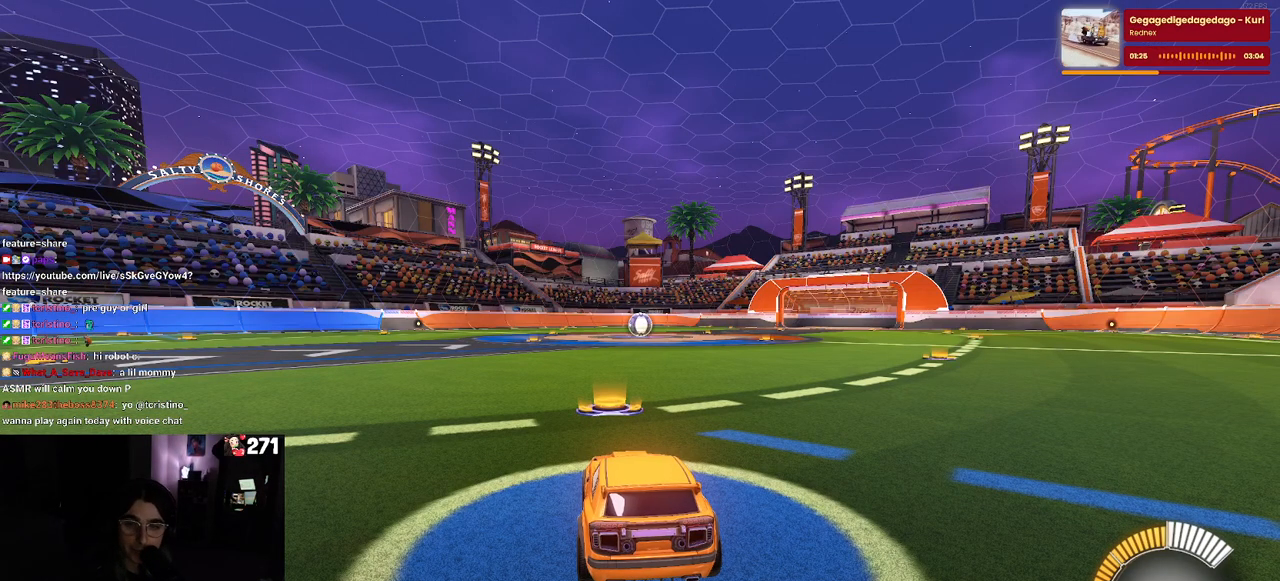
Gameplay with a controller (PlayStation layout); each line is a JSON object with the inputs held at the frame after it. "events" lists button and stick changes between this image and that frame as [ms after this image, input, new state], when the widget could be followed in between. Not read: R2.
{"buttons": [], "left_stick": "center", "right_stick": "center", "events": []}
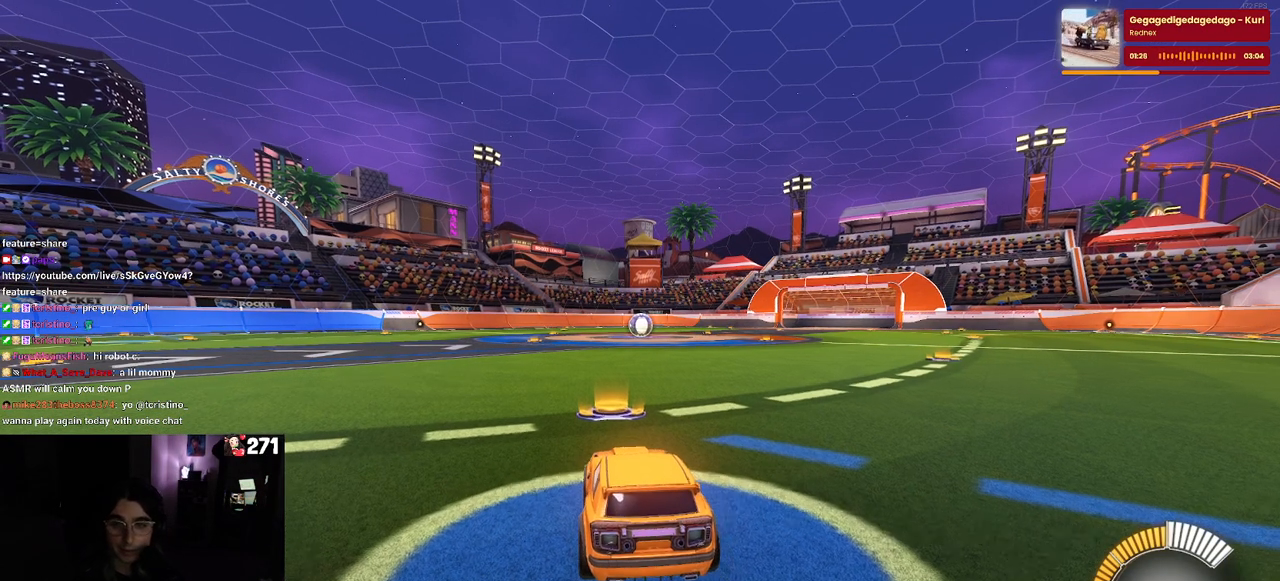
{"buttons": ["R1"], "left_stick": "center", "right_stick": "center", "events": [[467, "R1", "down"]]}
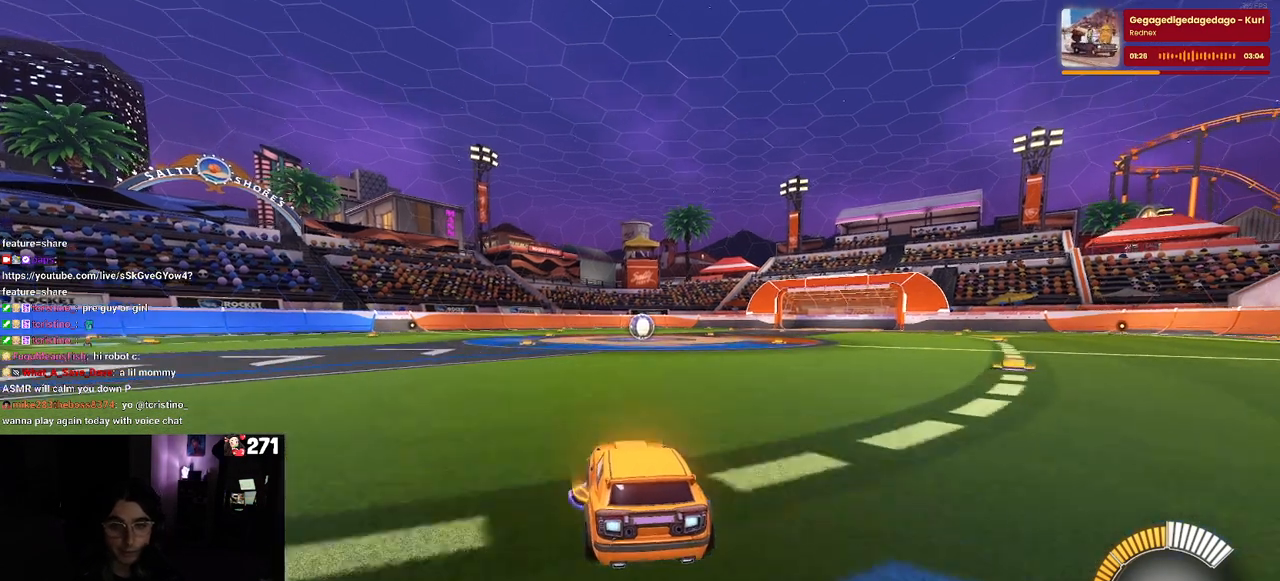
{"buttons": ["R1"], "left_stick": "right", "right_stick": "center", "events": [[83, "left_stick", "right"], [200, "left_stick", "center"], [450, "left_stick", "right"]]}
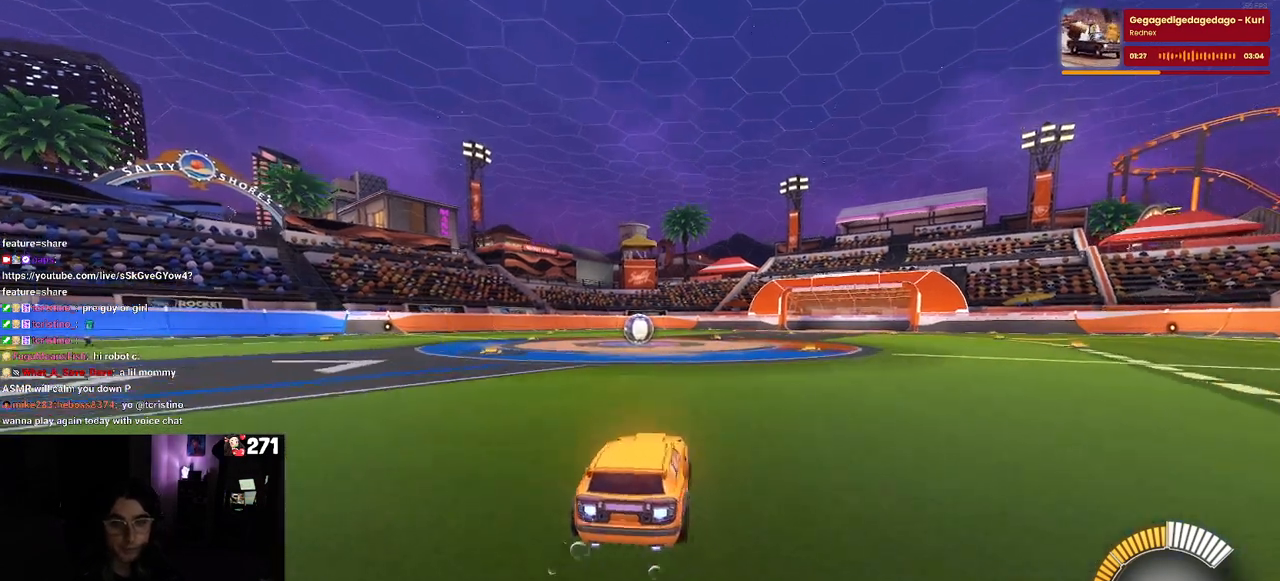
{"buttons": ["SQUARE", "R1"], "left_stick": "left", "right_stick": "center", "events": [[300, "left_stick", "center"], [483, "left_stick", "left"], [500, "SQUARE", "down"]]}
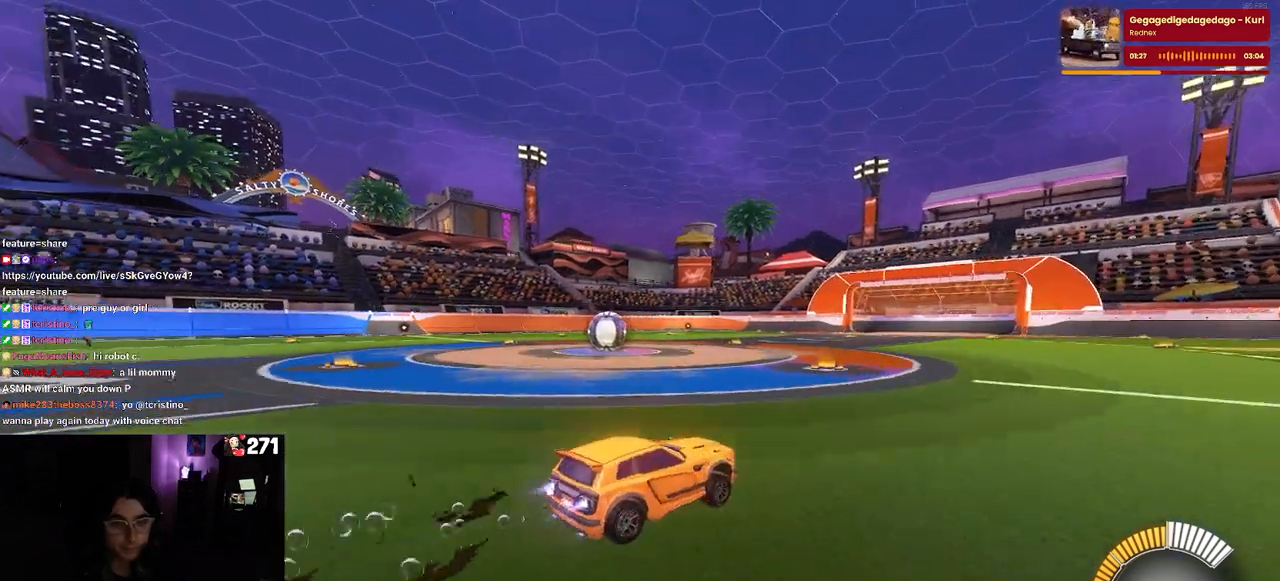
{"buttons": ["R1"], "left_stick": "left", "right_stick": "center", "events": [[133, "SQUARE", "up"]]}
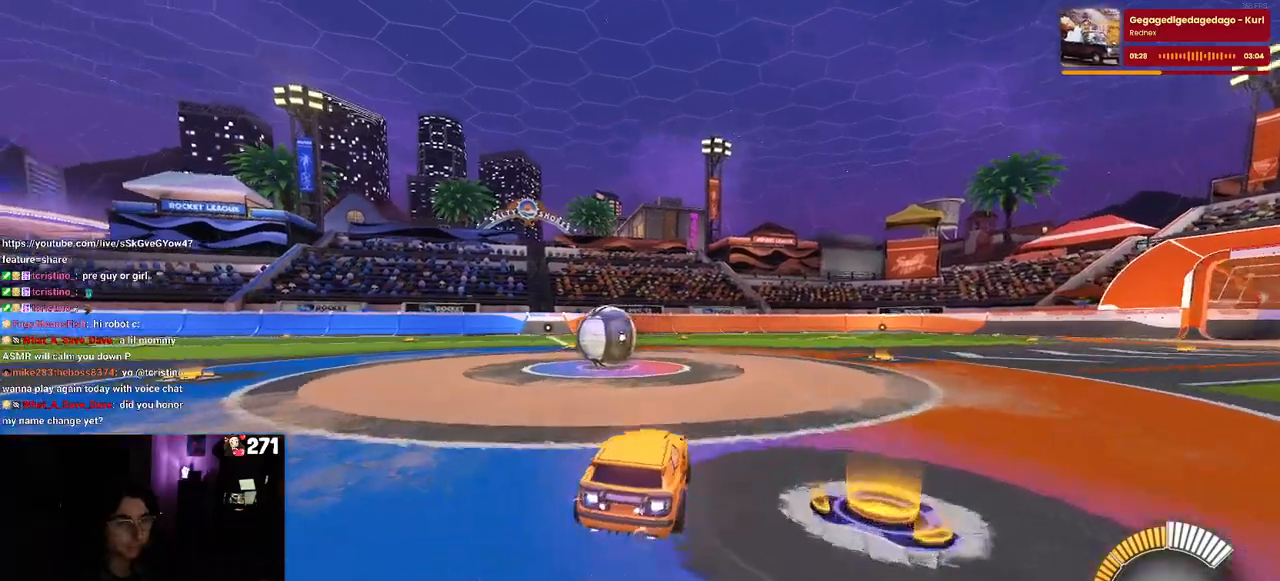
{"buttons": [], "left_stick": "center", "right_stick": "center", "events": [[233, "R1", "up"], [417, "left_stick", "center"]]}
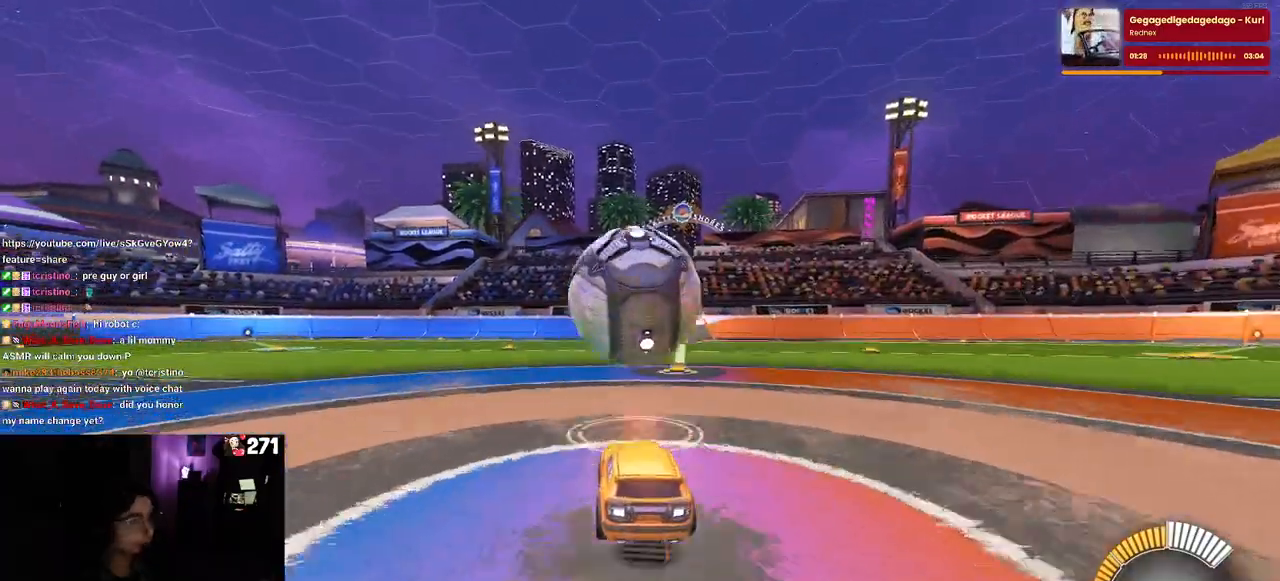
{"buttons": ["CROSS", "L1", "R1"], "left_stick": "down", "right_stick": "center", "events": [[267, "left_stick", "right"], [317, "left_stick", "center"], [350, "CROSS", "down"], [350, "R1", "down"], [383, "left_stick", "down"], [400, "L1", "down"]]}
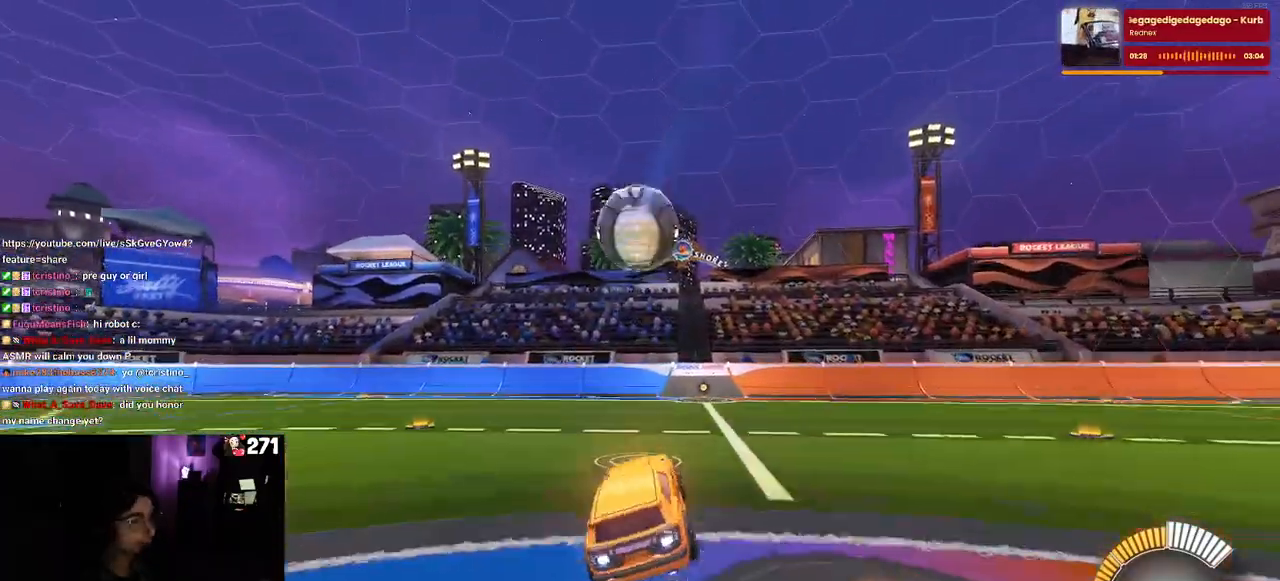
{"buttons": ["L1"], "left_stick": "up-left", "right_stick": "center", "events": [[50, "CROSS", "up"], [133, "left_stick", "center"], [217, "left_stick", "up"], [367, "R1", "up"], [433, "left_stick", "up-left"]]}
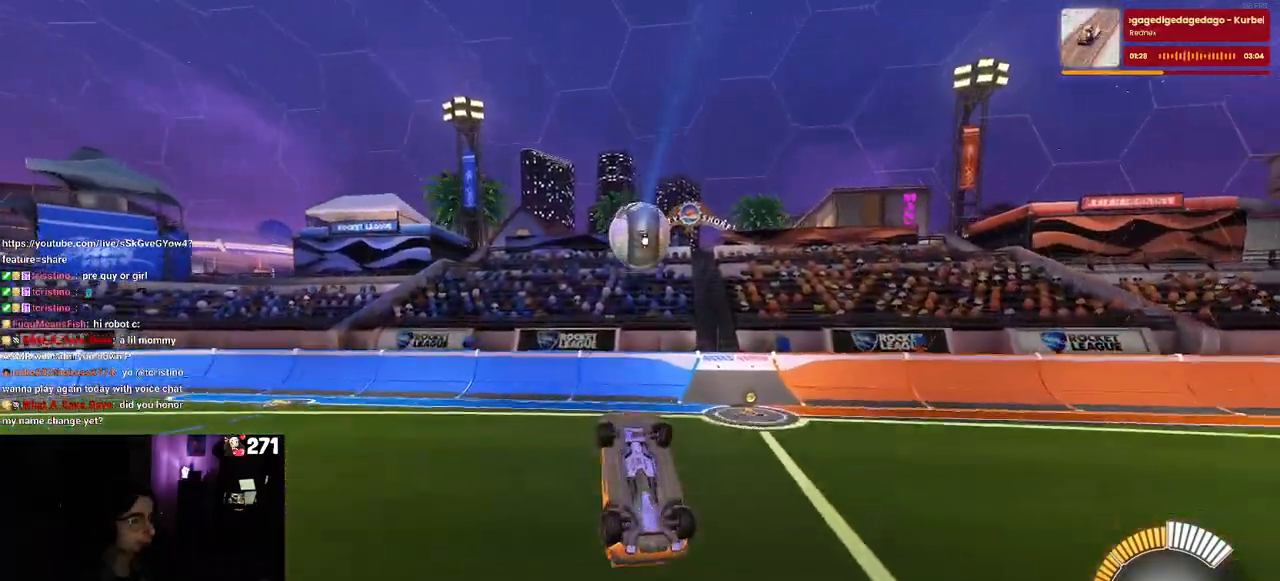
{"buttons": ["R1"], "left_stick": "center", "right_stick": "center", "events": [[100, "R1", "down"], [217, "left_stick", "center"], [317, "left_stick", "right"], [400, "left_stick", "center"], [483, "L1", "up"]]}
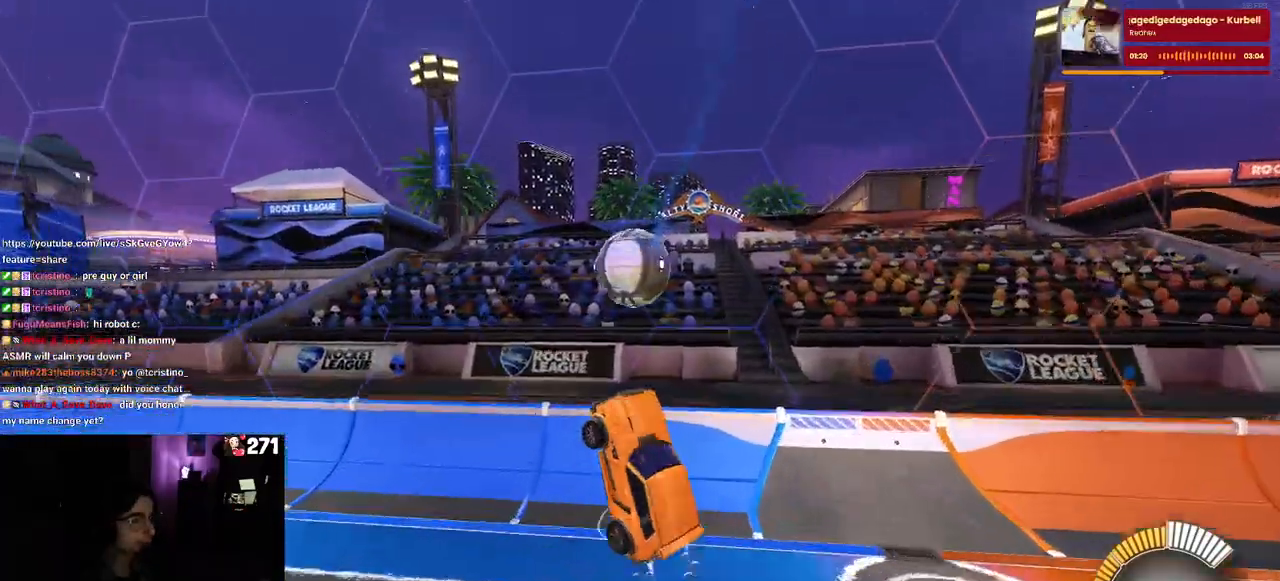
{"buttons": ["R1"], "left_stick": "left", "right_stick": "center", "events": [[33, "left_stick", "left"]]}
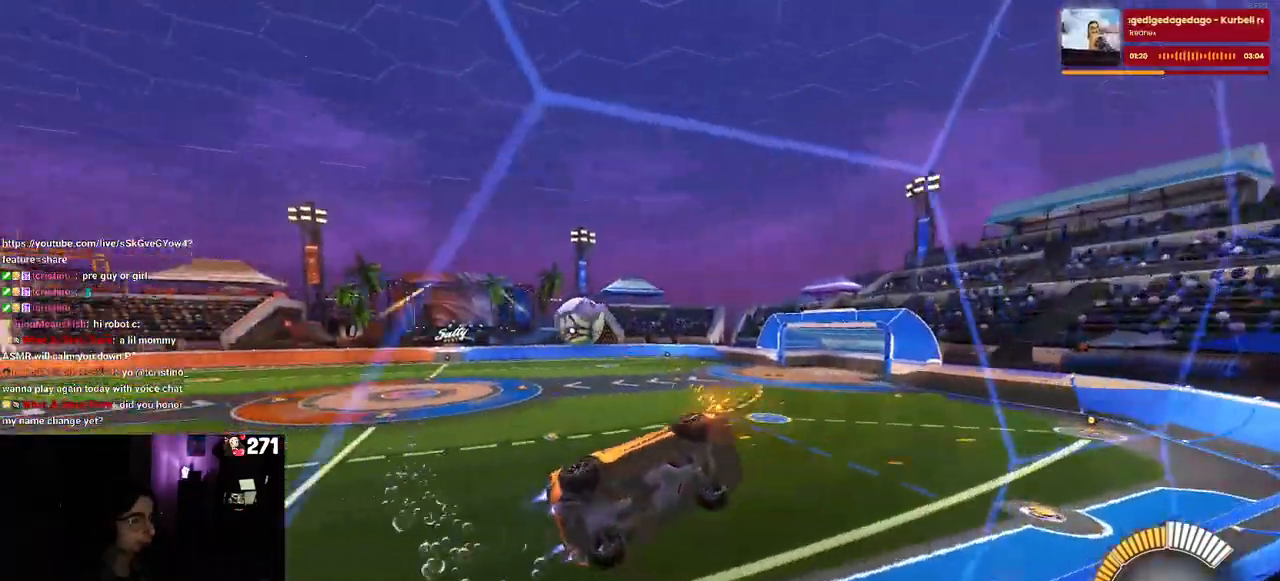
{"buttons": ["CROSS", "R1"], "left_stick": "up-left", "right_stick": "center", "events": [[17, "left_stick", "center"], [150, "CROSS", "down"], [167, "L1", "down"], [167, "left_stick", "down"], [333, "CROSS", "up"], [383, "L1", "up"], [400, "left_stick", "center"], [467, "left_stick", "up-left"], [500, "CROSS", "down"]]}
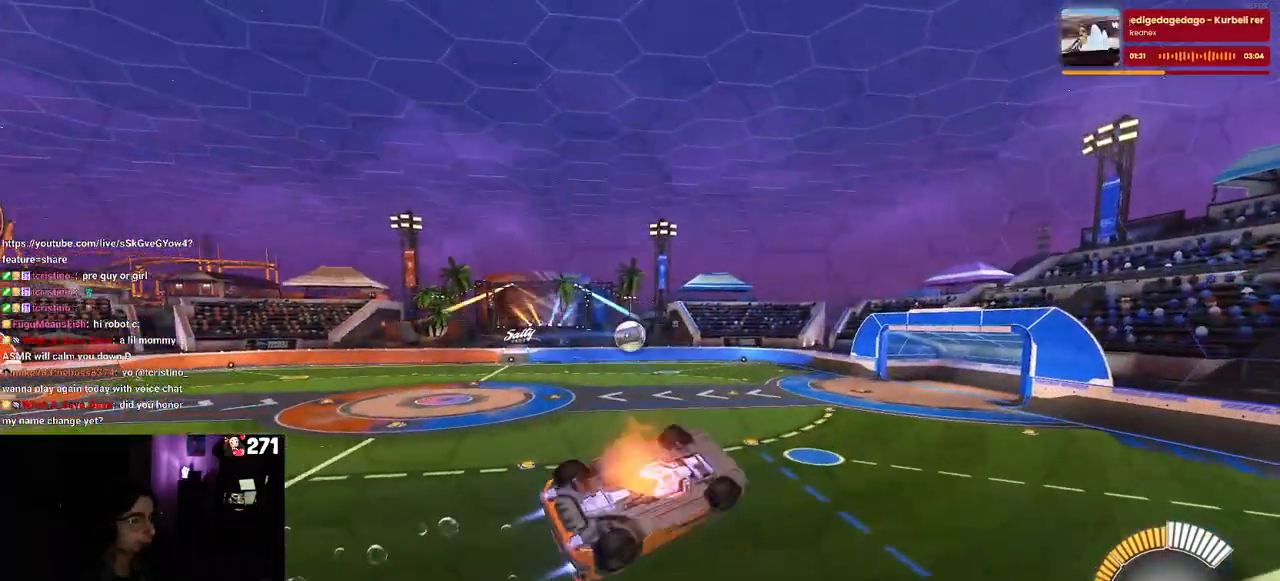
{"buttons": ["L1", "R1"], "left_stick": "down-right", "right_stick": "center", "events": [[83, "CROSS", "up"], [83, "left_stick", "center"], [317, "TRIANGLE", "down"], [367, "left_stick", "down-right"], [400, "L1", "down"], [450, "TRIANGLE", "up"]]}
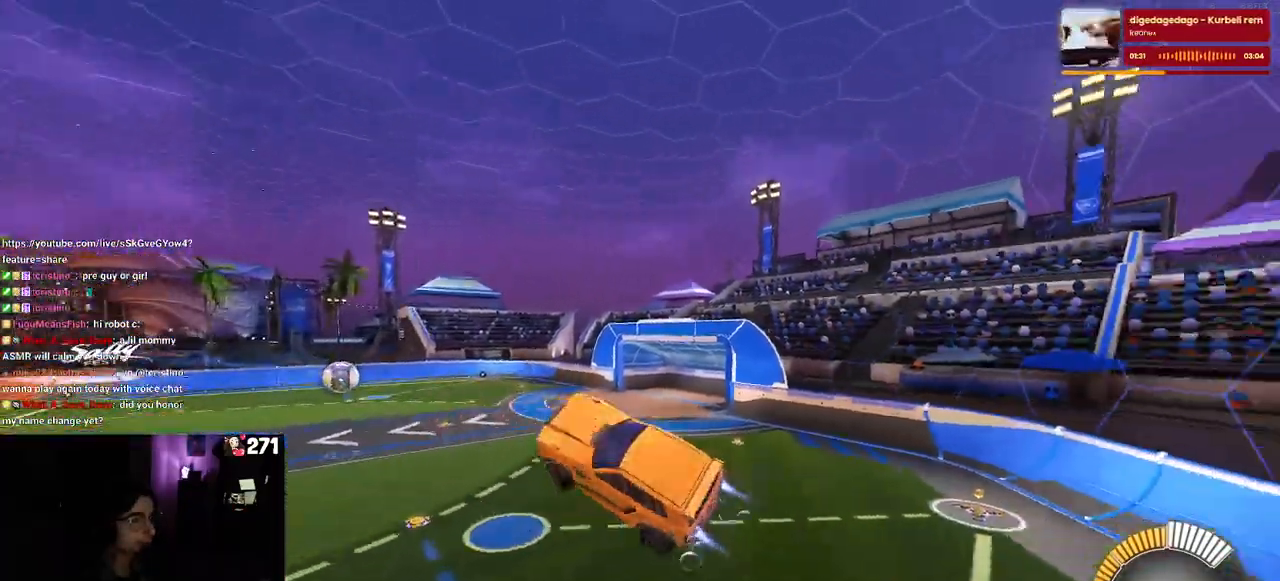
{"buttons": ["L1", "R1"], "left_stick": "right", "right_stick": "center", "events": [[117, "left_stick", "right"]]}
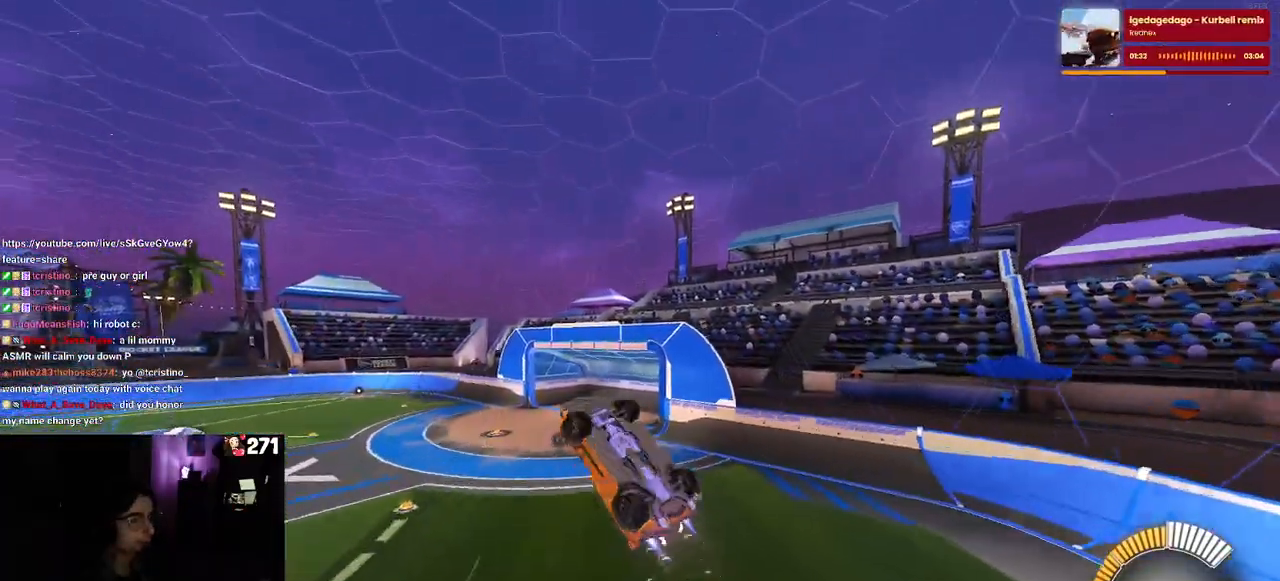
{"buttons": ["L1", "R1"], "left_stick": "center", "right_stick": "center", "events": [[200, "left_stick", "up-right"], [350, "left_stick", "up"], [467, "left_stick", "center"]]}
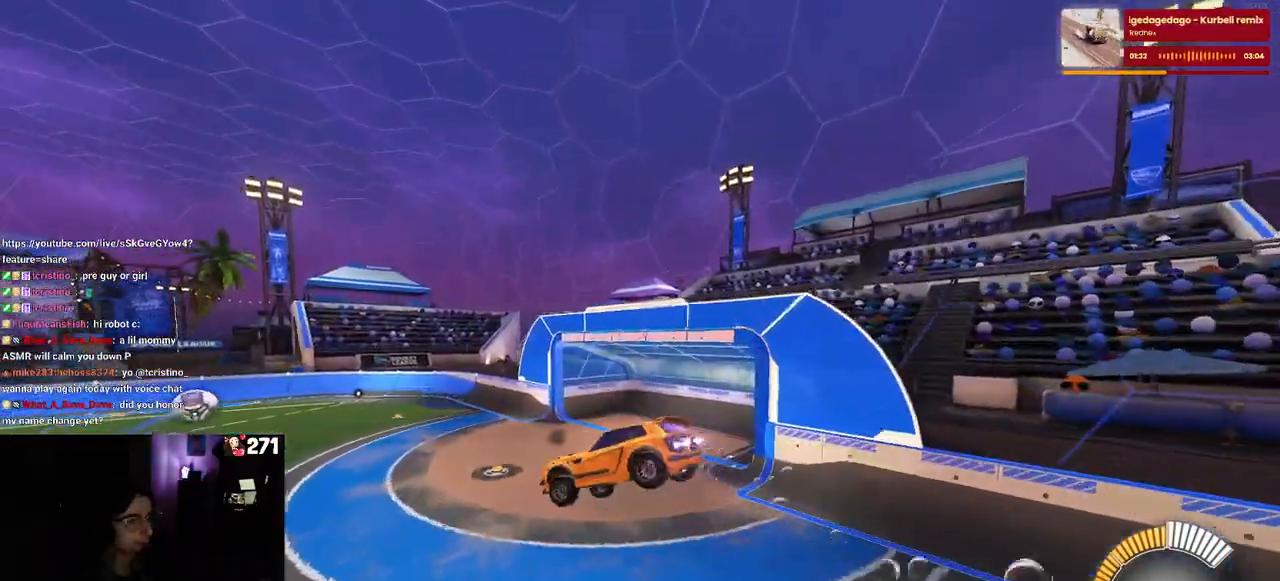
{"buttons": ["SQUARE", "R1"], "left_stick": "center", "right_stick": "center", "events": [[67, "L1", "up"], [167, "left_stick", "down-right"], [200, "SQUARE", "down"], [350, "left_stick", "center"]]}
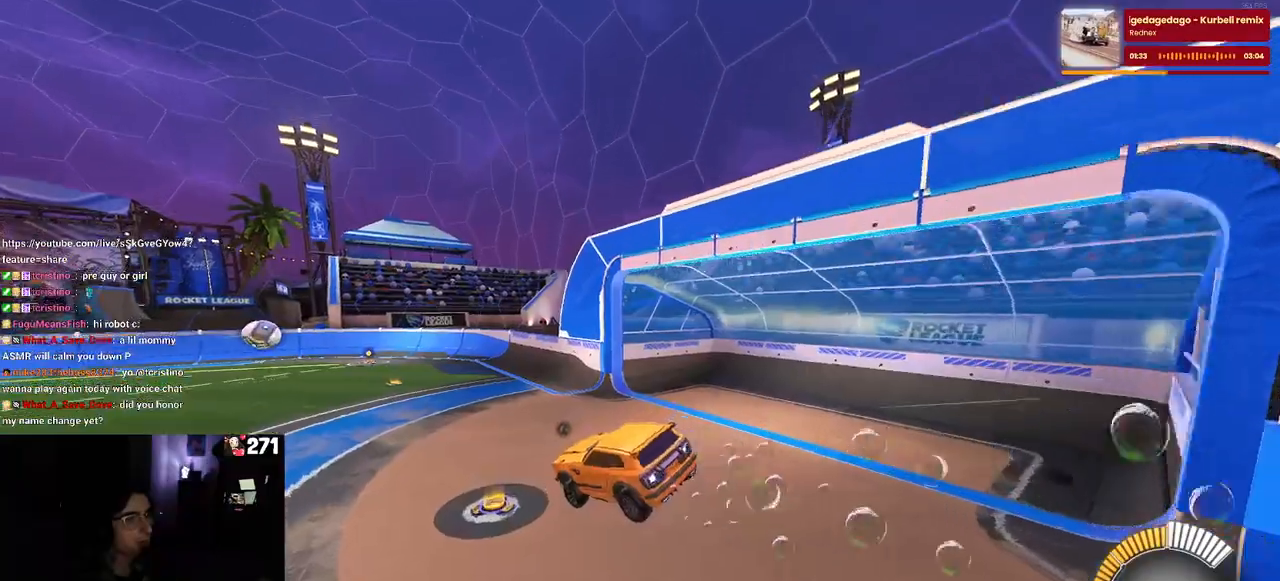
{"buttons": ["CROSS", "SQUARE", "R1"], "left_stick": "left", "right_stick": "center", "events": [[33, "R1", "up"], [367, "R1", "down"], [383, "left_stick", "left"], [417, "CROSS", "down"]]}
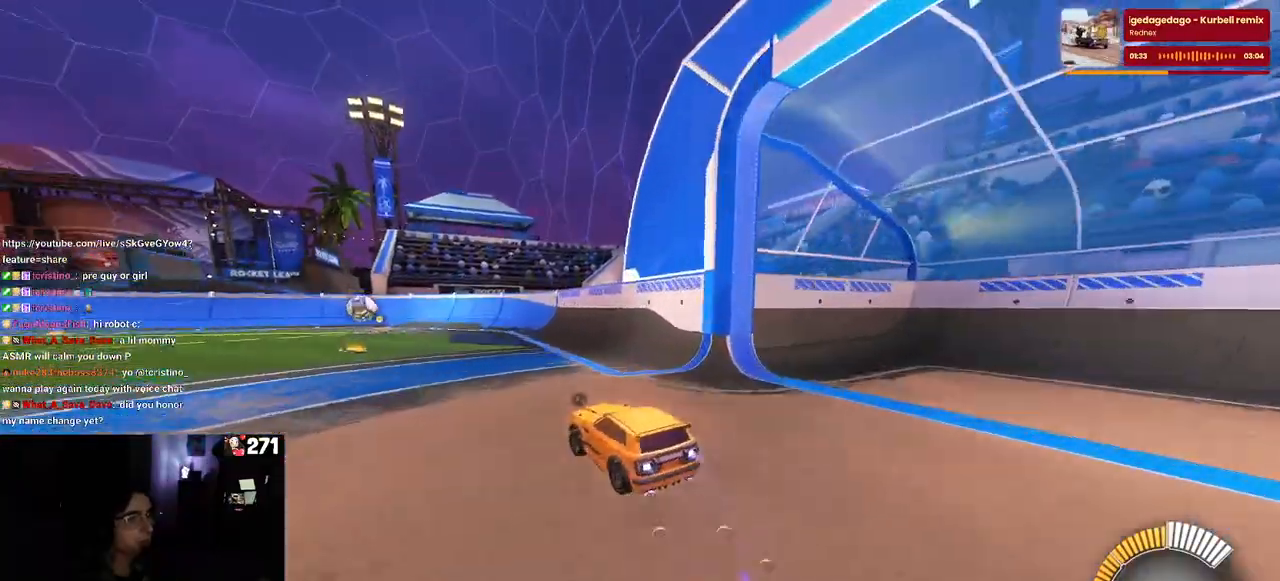
{"buttons": ["SQUARE", "R1"], "left_stick": "right", "right_stick": "center", "events": [[50, "CROSS", "up"], [350, "left_stick", "center"], [483, "left_stick", "right"]]}
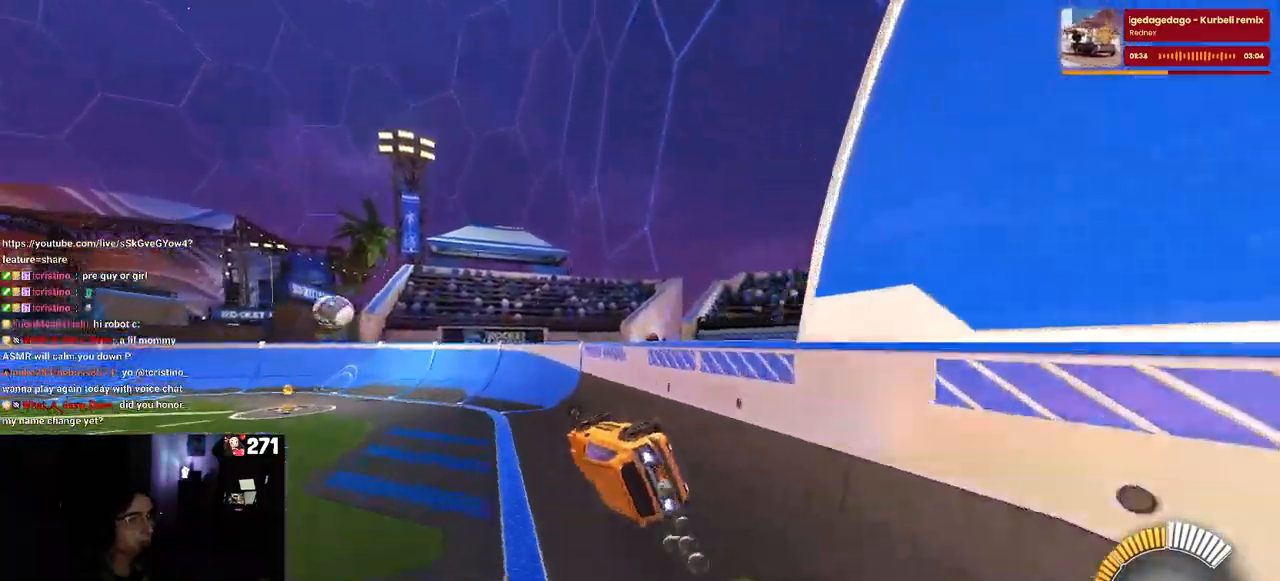
{"buttons": ["R1"], "left_stick": "center", "right_stick": "center", "events": [[100, "CROSS", "down"], [150, "SQUARE", "up"], [233, "CROSS", "up"], [250, "left_stick", "center"], [350, "TRIANGLE", "down"], [500, "TRIANGLE", "up"]]}
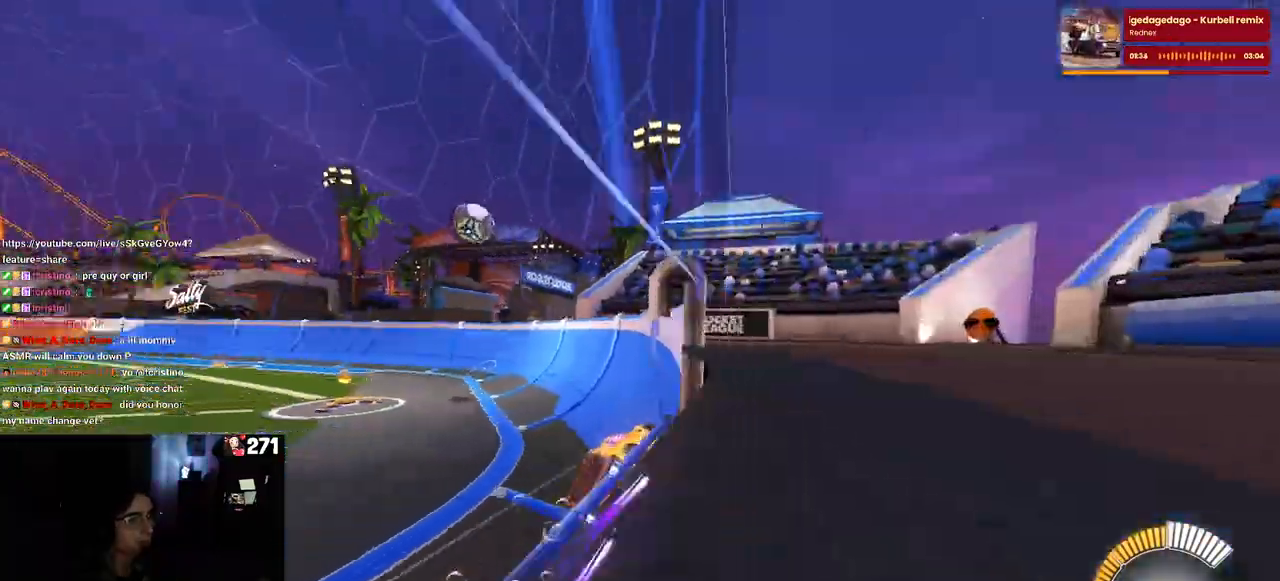
{"buttons": ["R1"], "left_stick": "center", "right_stick": "center", "events": [[33, "left_stick", "right"], [50, "R1", "up"], [233, "L2", "down"], [233, "left_stick", "center"], [400, "L2", "up"], [467, "R1", "down"]]}
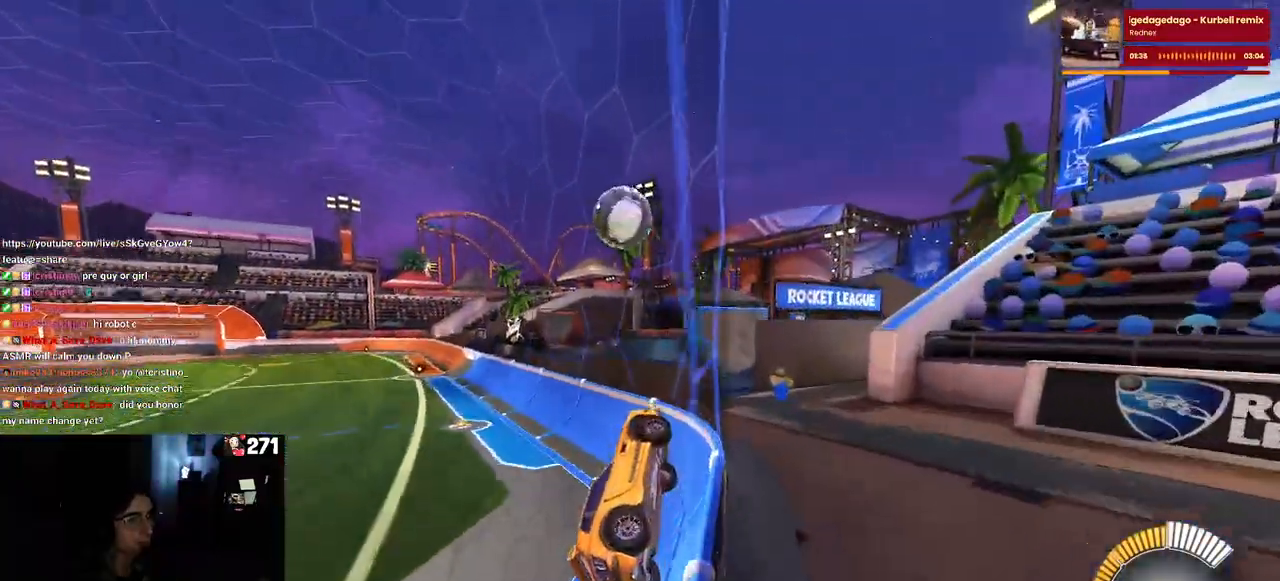
{"buttons": ["CROSS", "R1"], "left_stick": "up-left", "right_stick": "center", "events": [[100, "left_stick", "left"], [267, "CROSS", "down"], [283, "left_stick", "center"], [350, "CROSS", "up"], [350, "left_stick", "up-left"], [433, "CROSS", "down"]]}
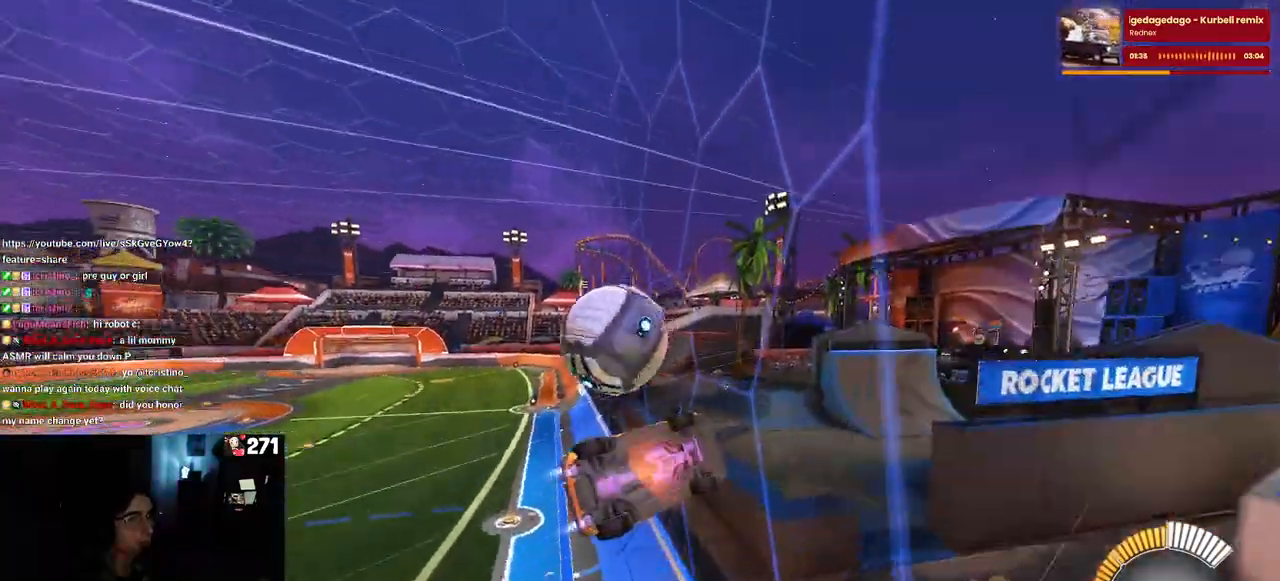
{"buttons": [], "left_stick": "left", "right_stick": "center", "events": [[83, "CROSS", "up"], [83, "R1", "up"], [83, "left_stick", "center"], [350, "left_stick", "left"]]}
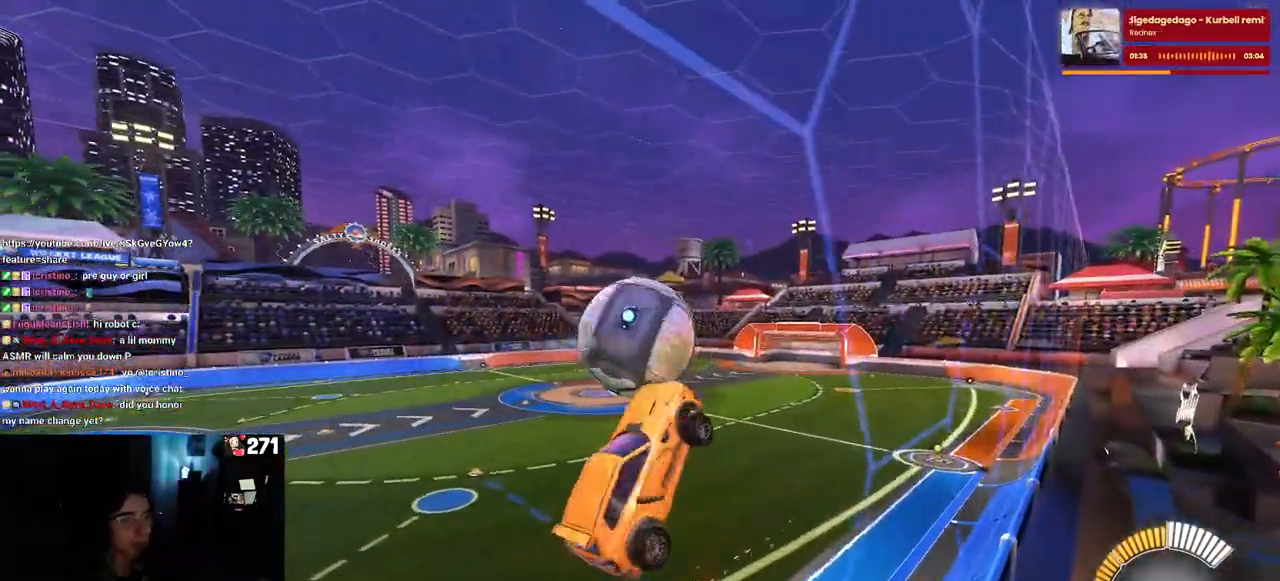
{"buttons": [], "left_stick": "left", "right_stick": "center", "events": [[217, "left_stick", "center"], [433, "left_stick", "left"]]}
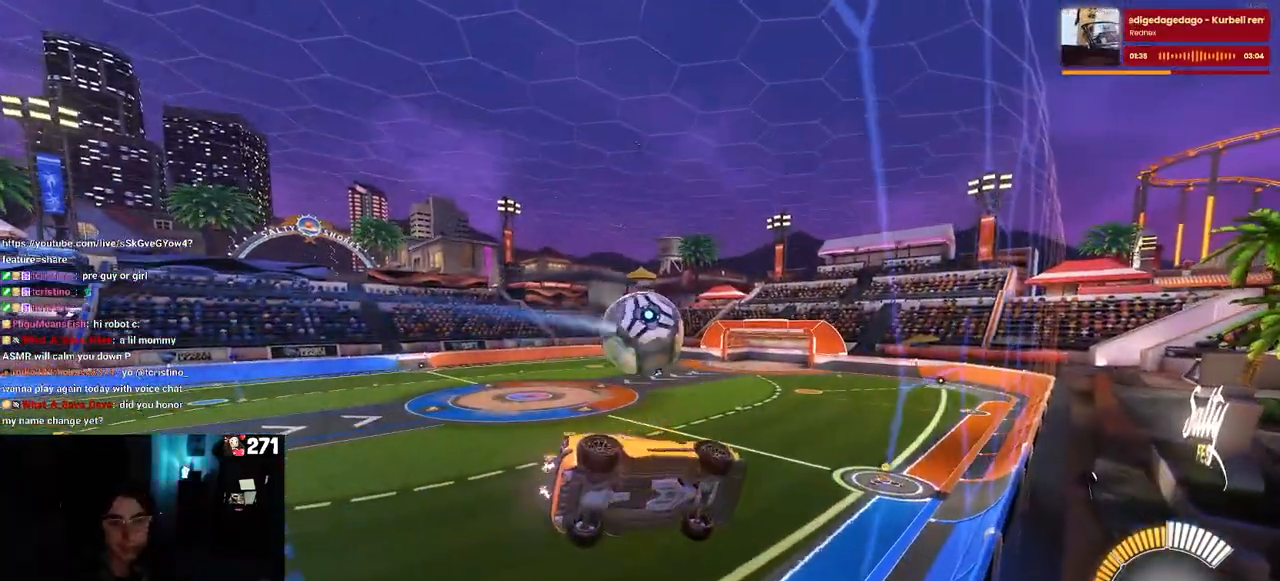
{"buttons": [], "left_stick": "center", "right_stick": "center", "events": [[100, "left_stick", "center"]]}
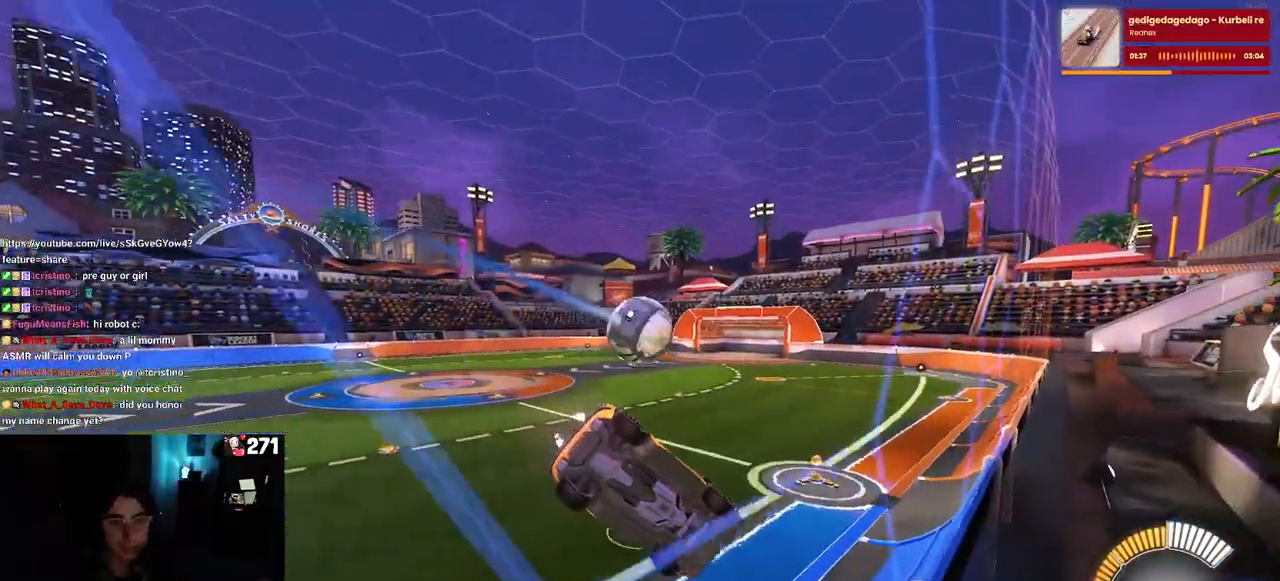
{"buttons": ["R1"], "left_stick": "center", "right_stick": "center", "events": [[383, "R1", "down"]]}
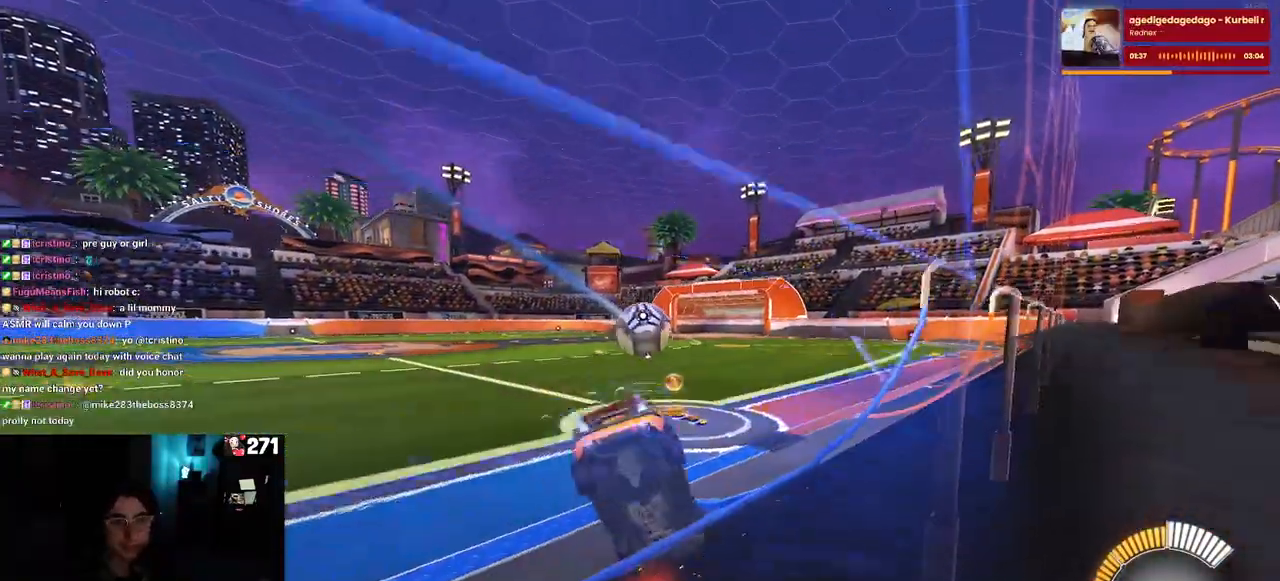
{"buttons": [], "left_stick": "right", "right_stick": "center", "events": [[317, "left_stick", "right"], [333, "R1", "up"]]}
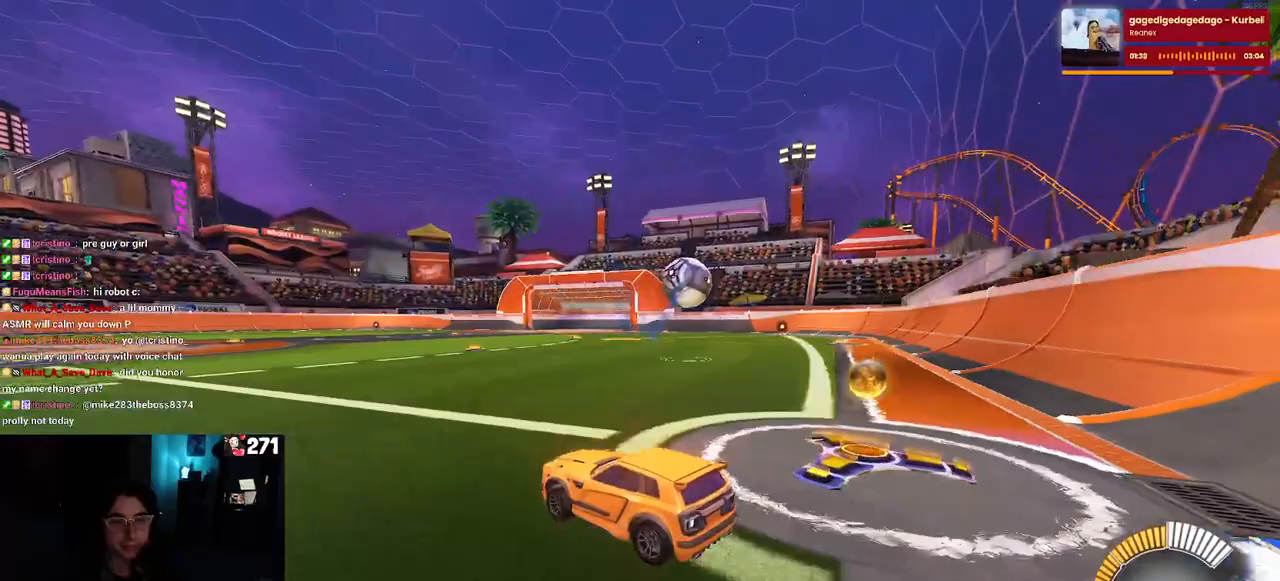
{"buttons": ["R1"], "left_stick": "right", "right_stick": "center", "events": [[250, "R1", "down"]]}